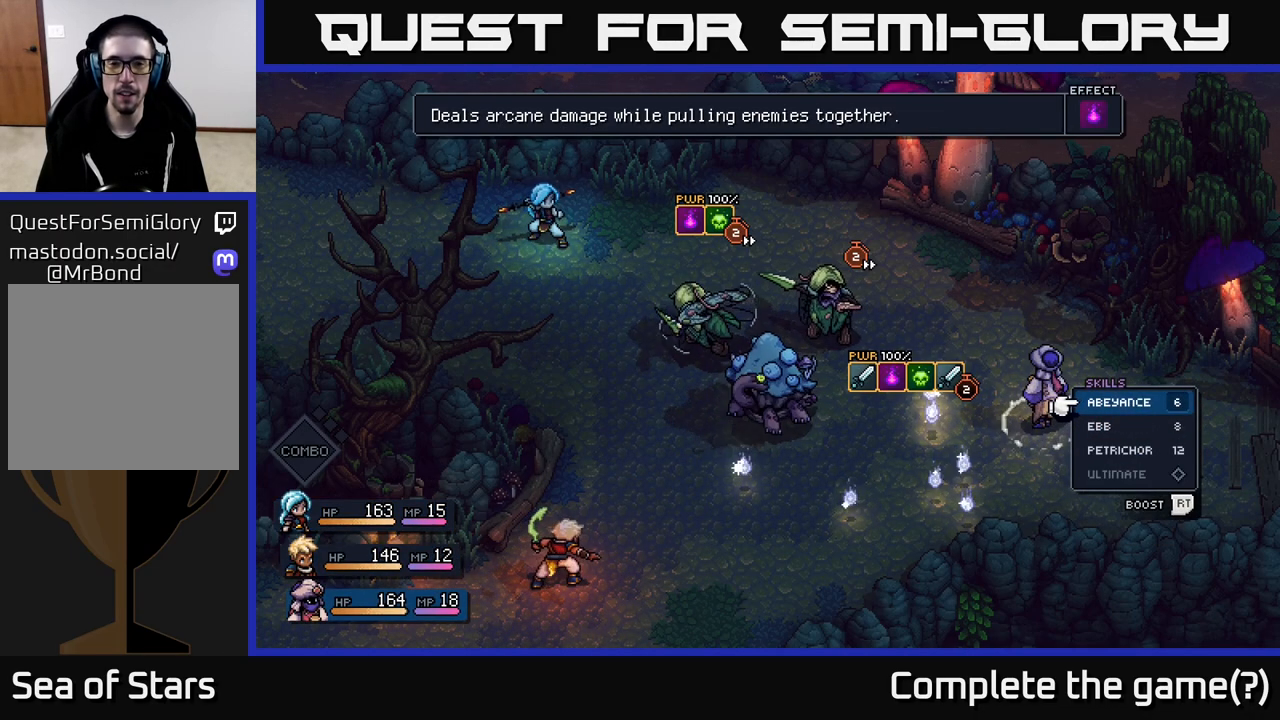
Gameplay with a controller (Xbox layout); each line is a JSON object with the inputs held at the frame after it. "events" lists button and stick changes between this image and that frame as [ms after this image, input, new state], when the widget could be followed in between.
{"buttons": [], "left_stick": "center", "right_stick": "center", "events": []}
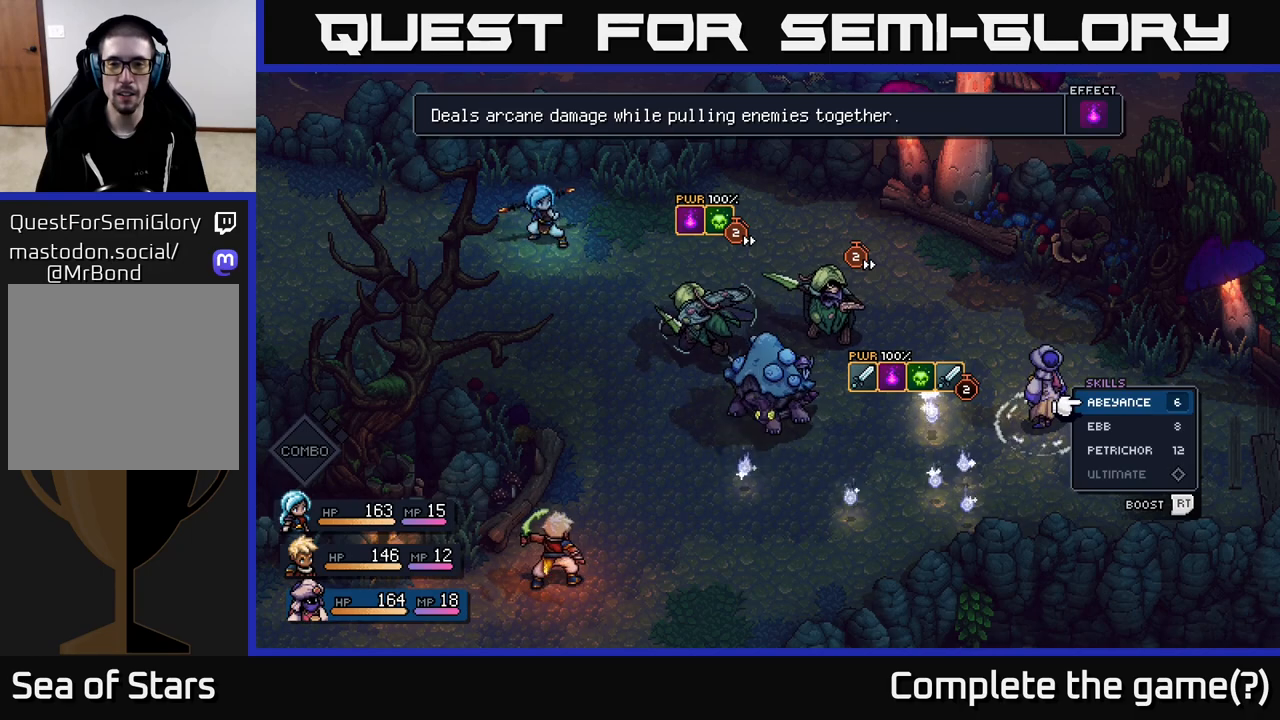
{"buttons": [], "left_stick": "center", "right_stick": "center", "events": []}
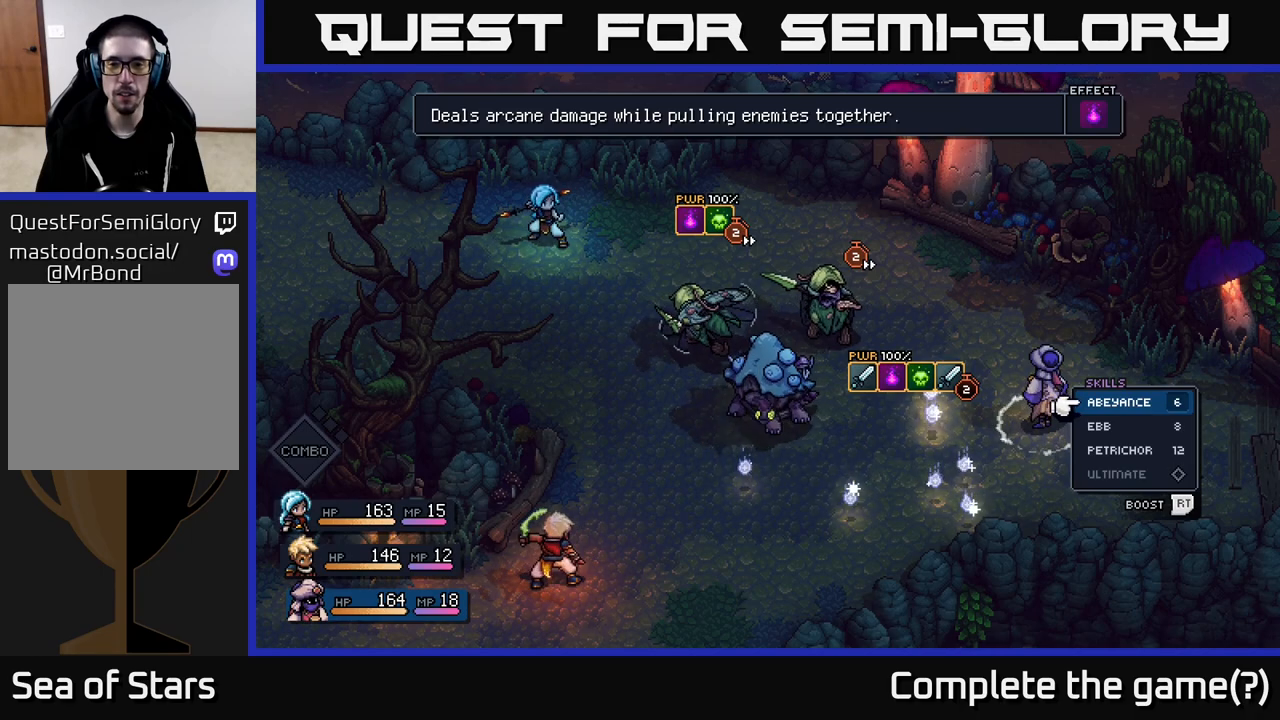
{"buttons": [], "left_stick": "center", "right_stick": "center", "events": []}
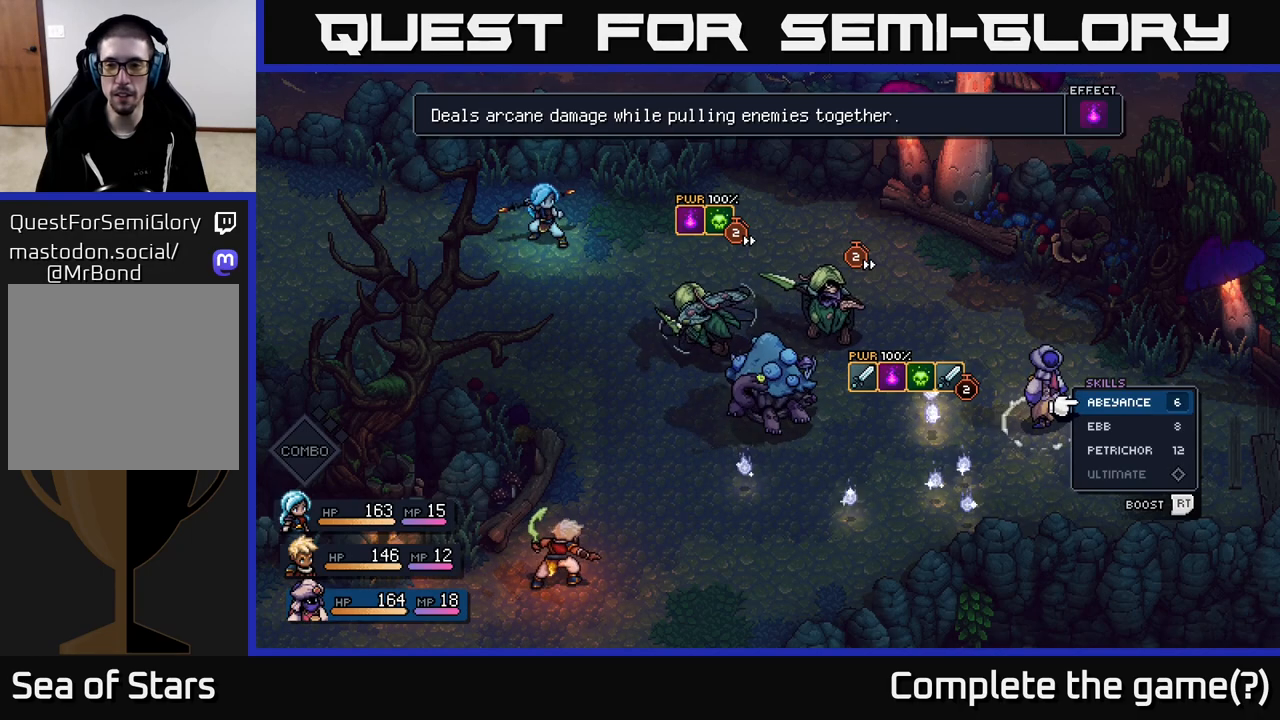
{"buttons": [], "left_stick": "center", "right_stick": "center", "events": []}
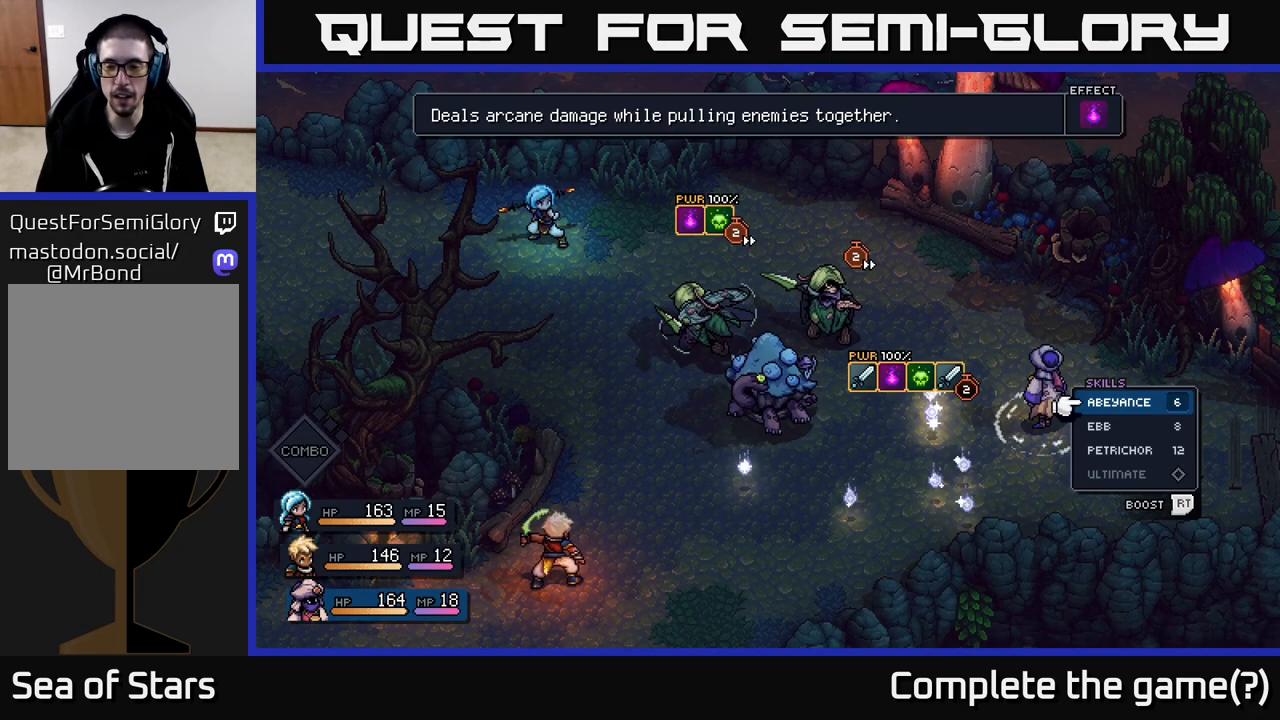
{"buttons": [], "left_stick": "center", "right_stick": "center", "events": []}
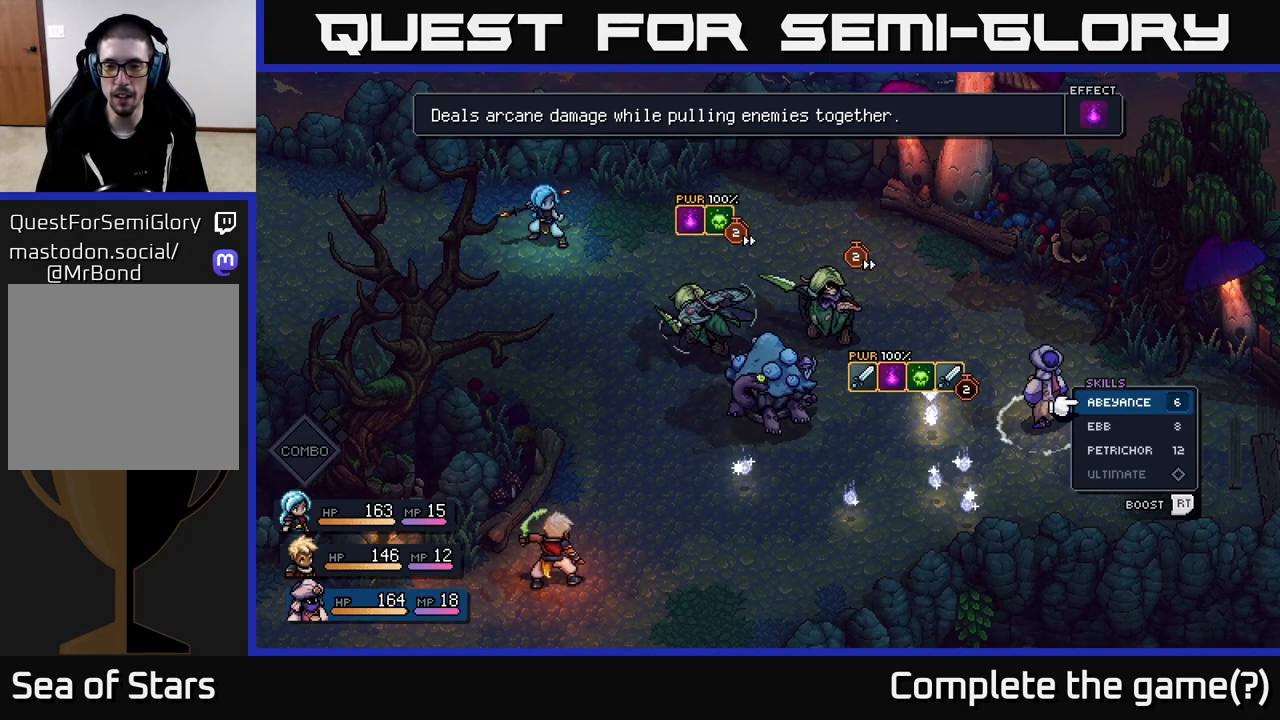
{"buttons": [], "left_stick": "center", "right_stick": "center", "events": []}
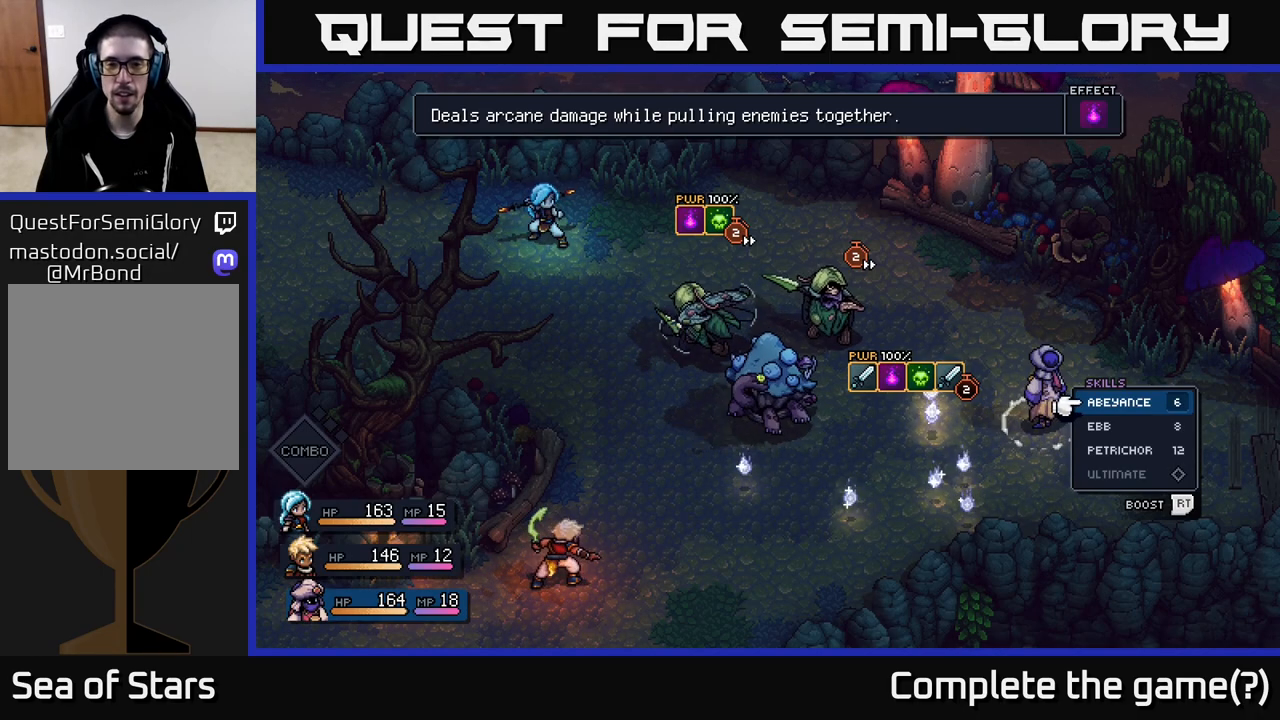
{"buttons": [], "left_stick": "center", "right_stick": "center", "events": []}
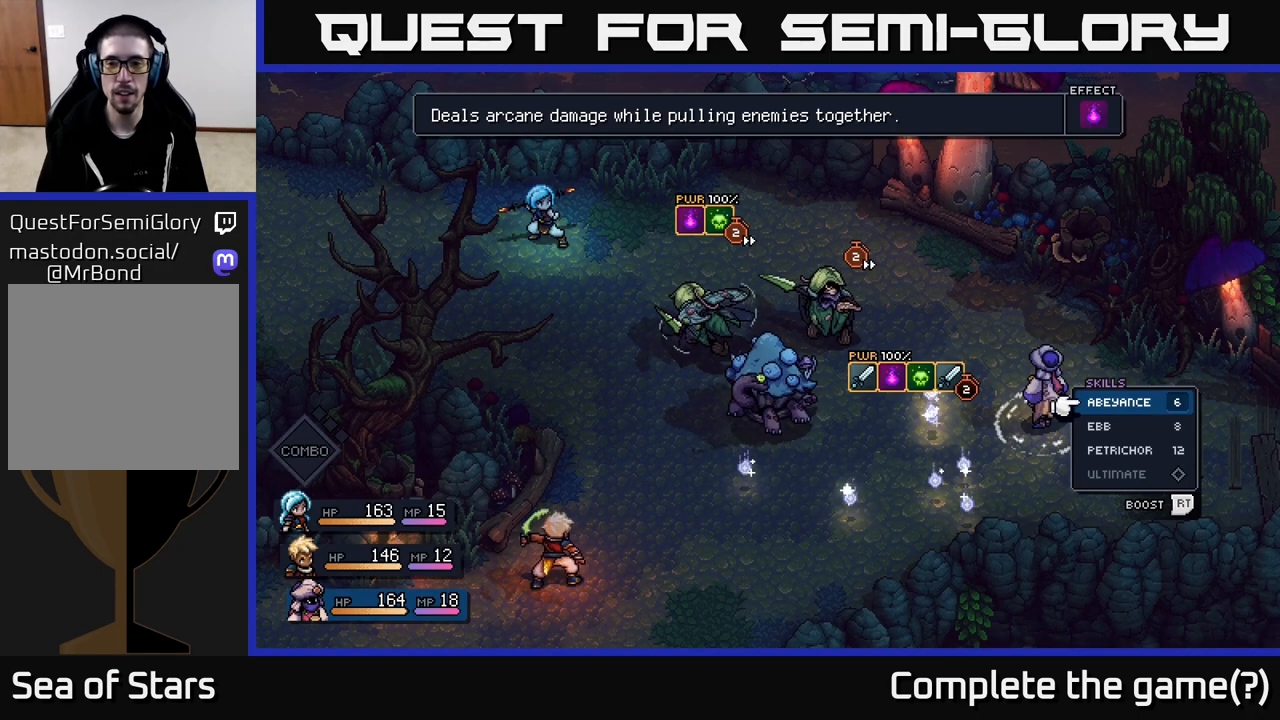
{"buttons": [], "left_stick": "center", "right_stick": "center", "events": []}
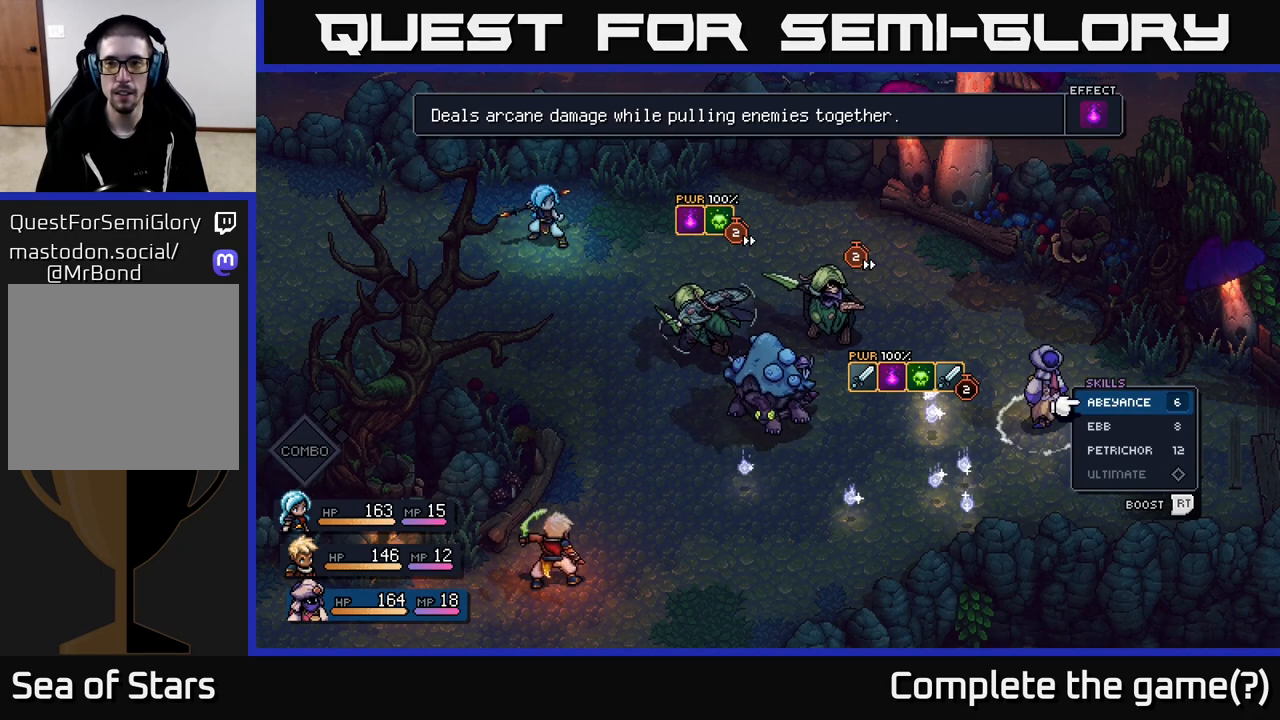
{"buttons": [], "left_stick": "center", "right_stick": "center", "events": [[33, "DPAD_DOWN", "down"], [150, "DPAD_DOWN", "up"], [300, "DPAD_DOWN", "down"], [400, "DPAD_DOWN", "up"]]}
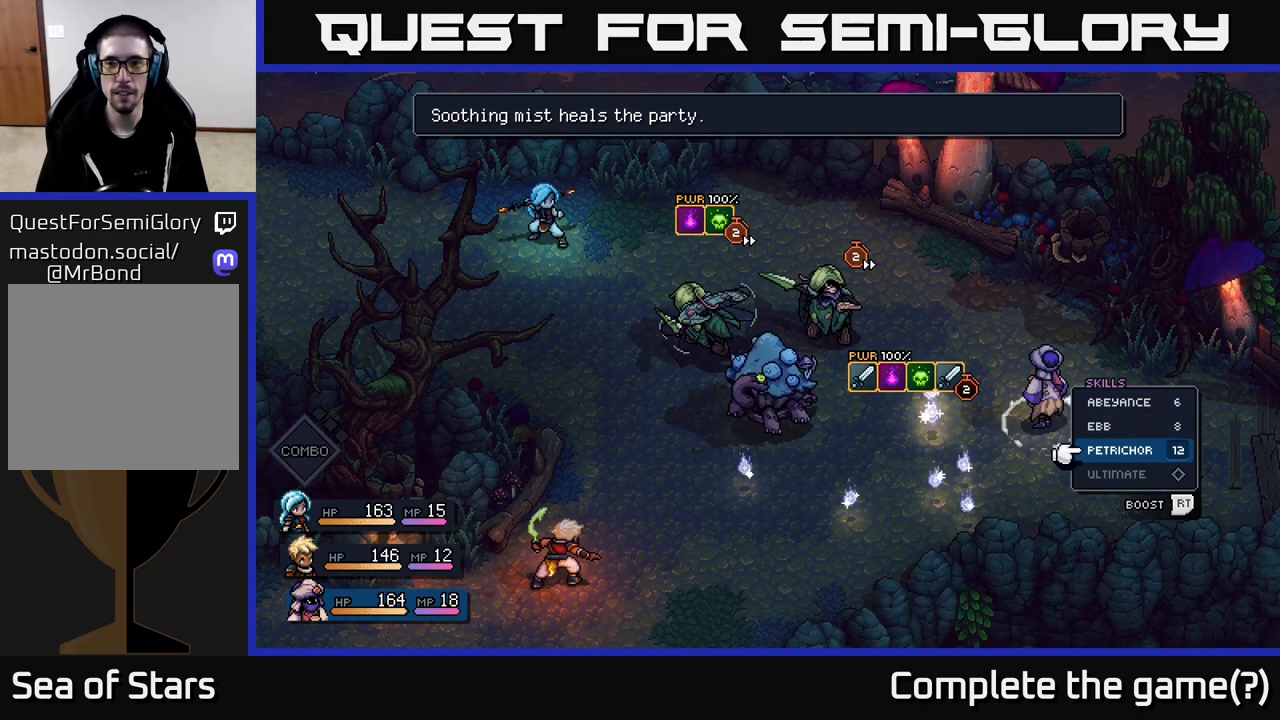
{"buttons": ["DPAD_LEFT"], "left_stick": "center", "right_stick": "center", "events": [[417, "DPAD_LEFT", "down"]]}
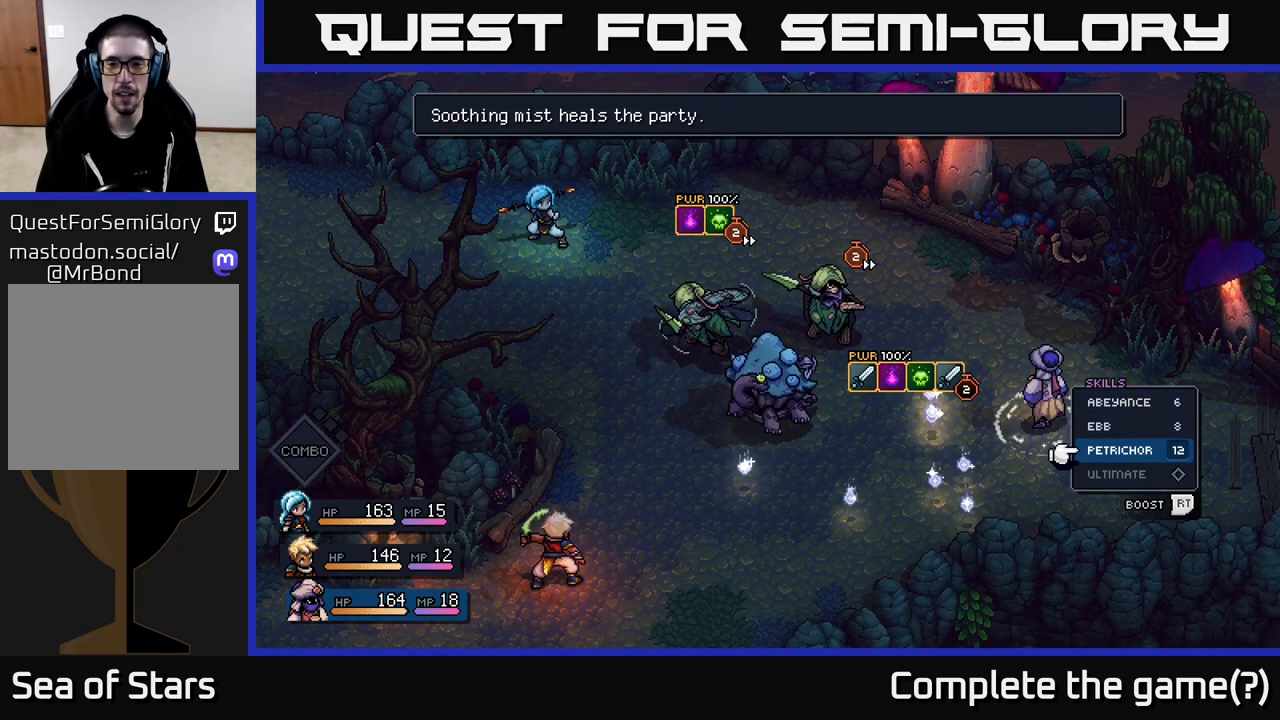
{"buttons": [], "left_stick": "center", "right_stick": "center", "events": [[33, "DPAD_LEFT", "up"], [200, "B", "down"], [300, "B", "up"]]}
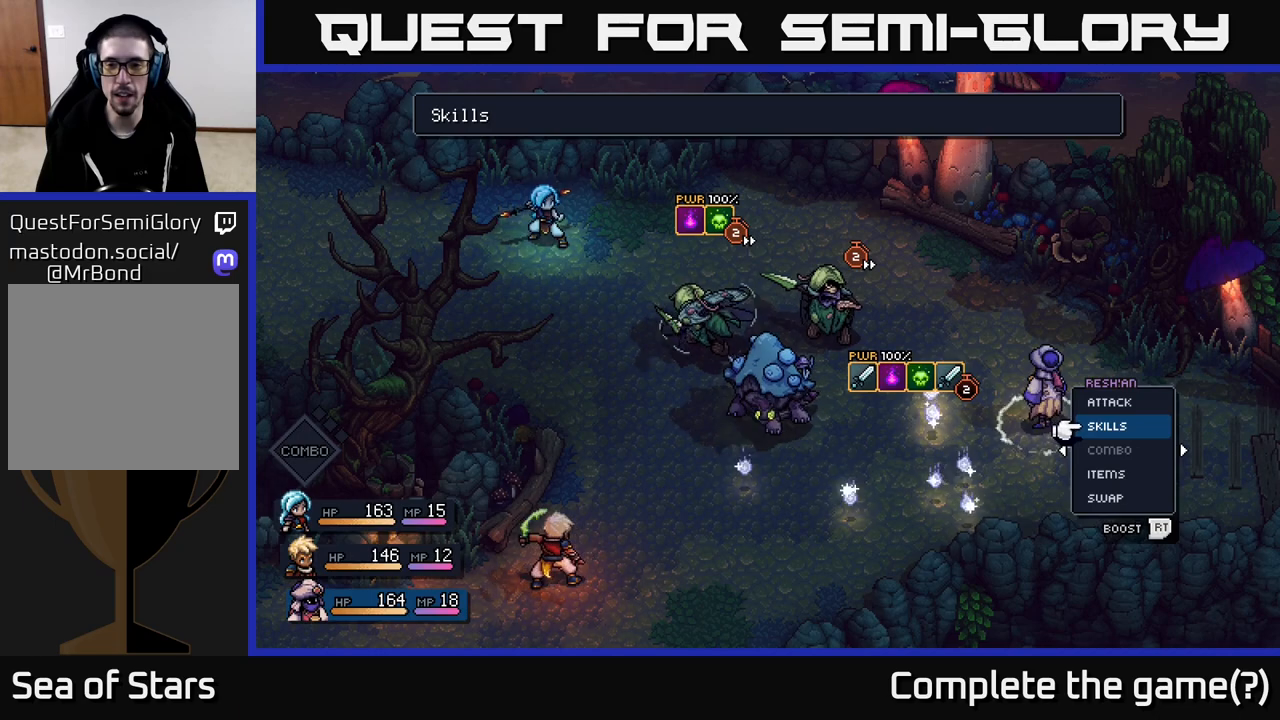
{"buttons": [], "left_stick": "center", "right_stick": "center", "events": [[183, "DPAD_DOWN", "down"], [317, "DPAD_DOWN", "up"]]}
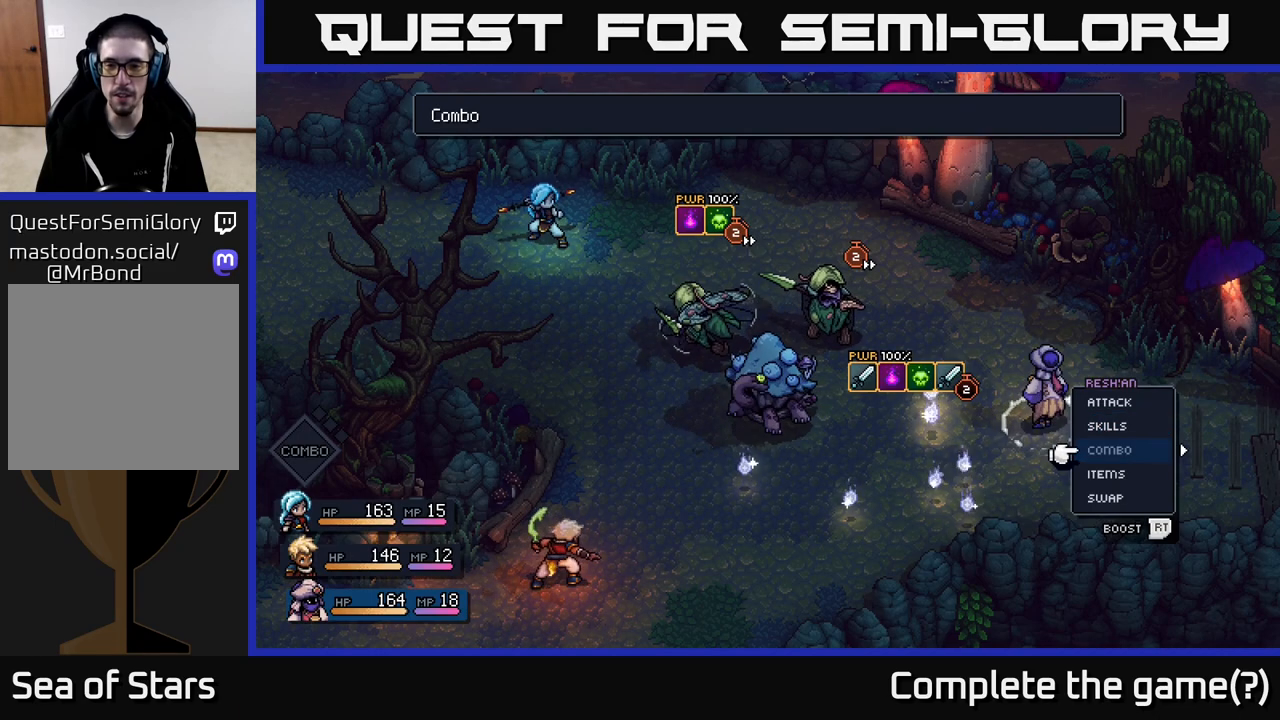
{"buttons": [], "left_stick": "center", "right_stick": "center", "events": [[300, "A", "down"], [367, "A", "up"]]}
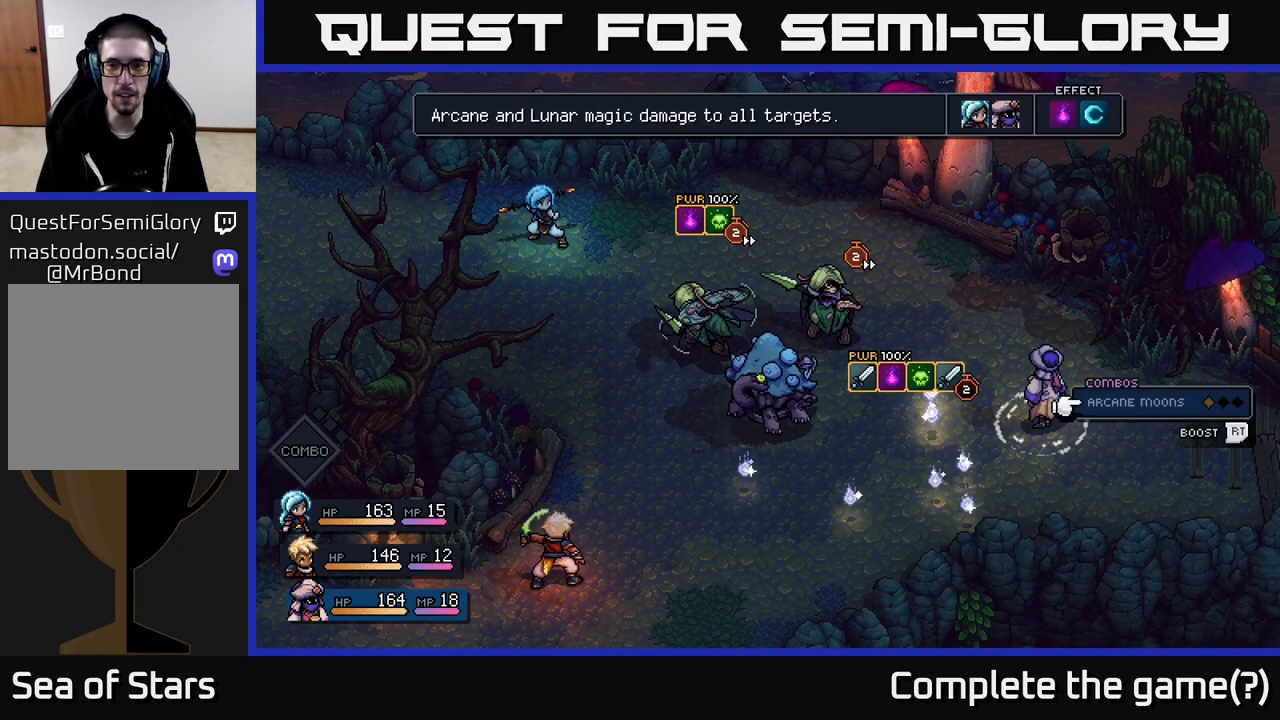
{"buttons": [], "left_stick": "center", "right_stick": "center", "events": []}
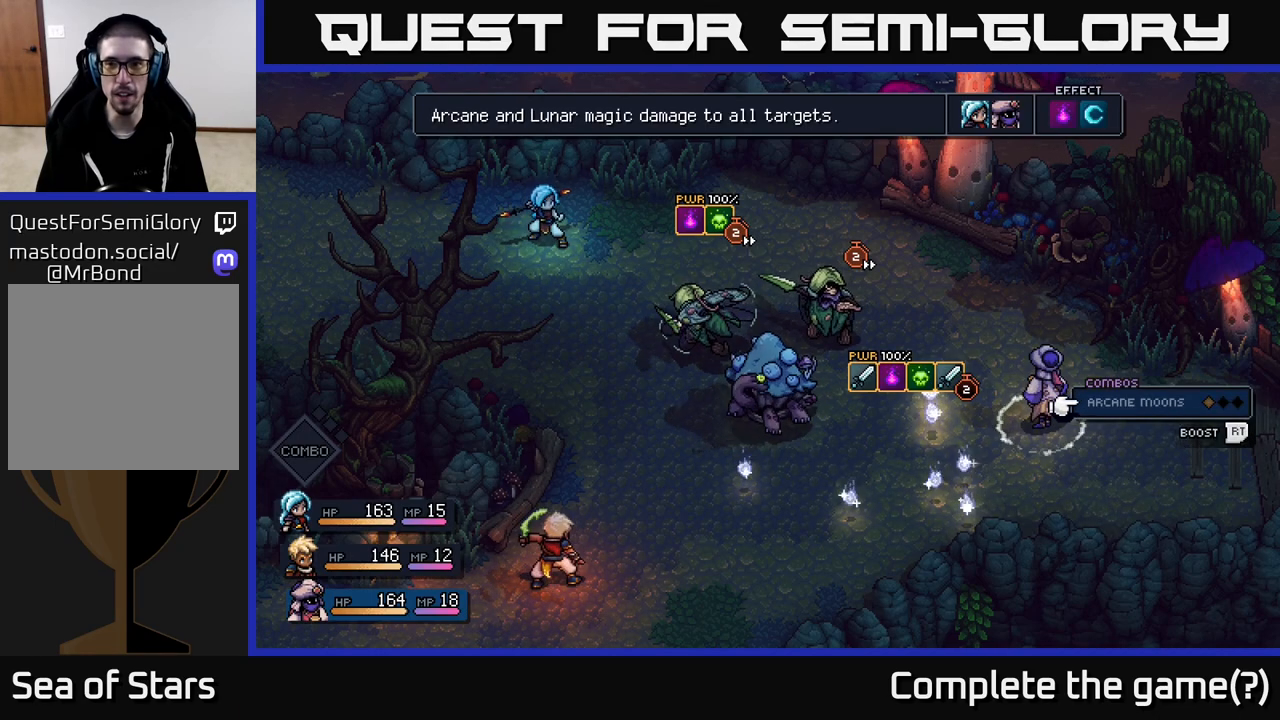
{"buttons": [], "left_stick": "center", "right_stick": "center", "events": [[250, "DPAD_RIGHT", "down"], [417, "DPAD_RIGHT", "up"]]}
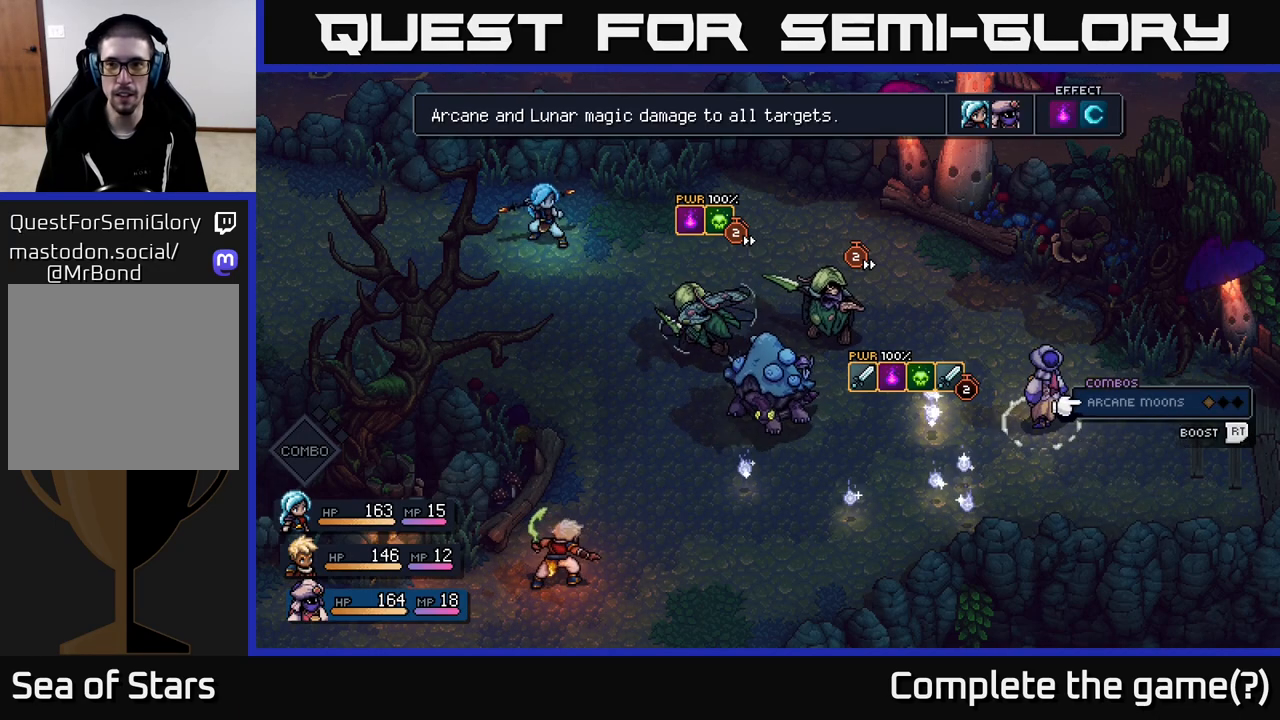
{"buttons": [], "left_stick": "center", "right_stick": "center", "events": [[83, "B", "down"], [233, "B", "up"]]}
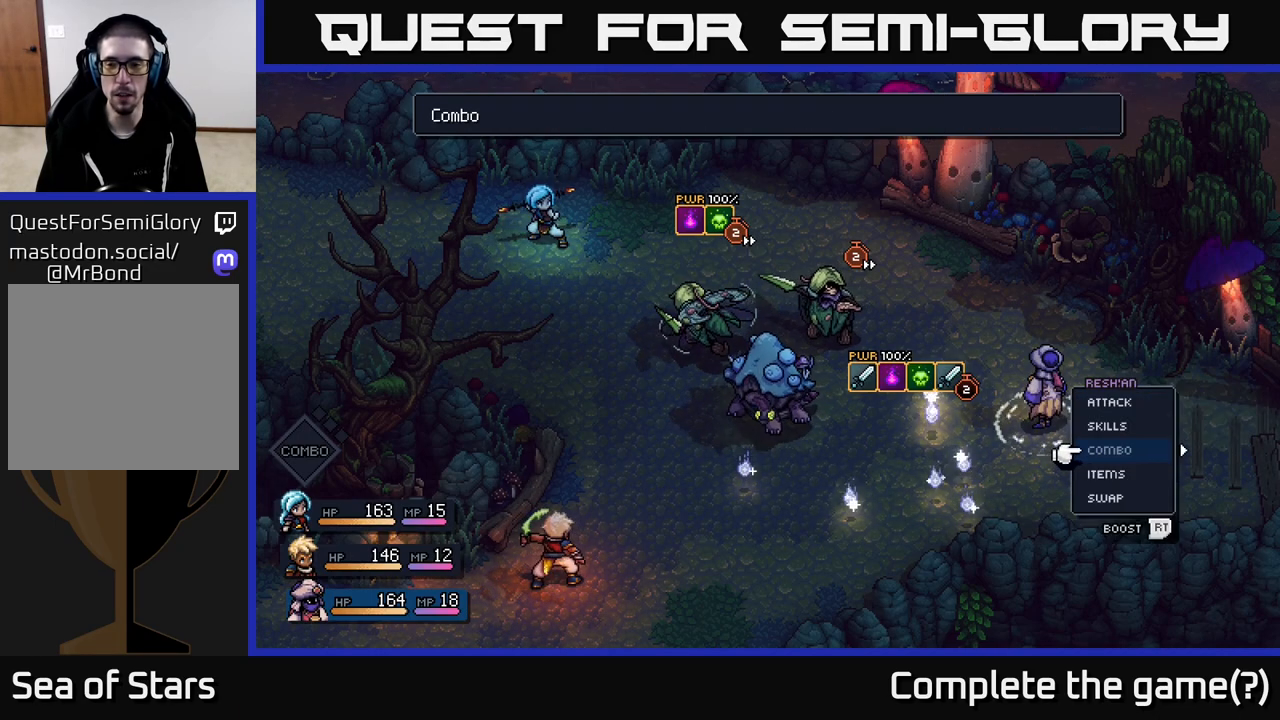
{"buttons": [], "left_stick": "center", "right_stick": "center", "events": [[33, "DPAD_UP", "down"], [133, "DPAD_UP", "up"], [300, "A", "down"], [467, "A", "up"]]}
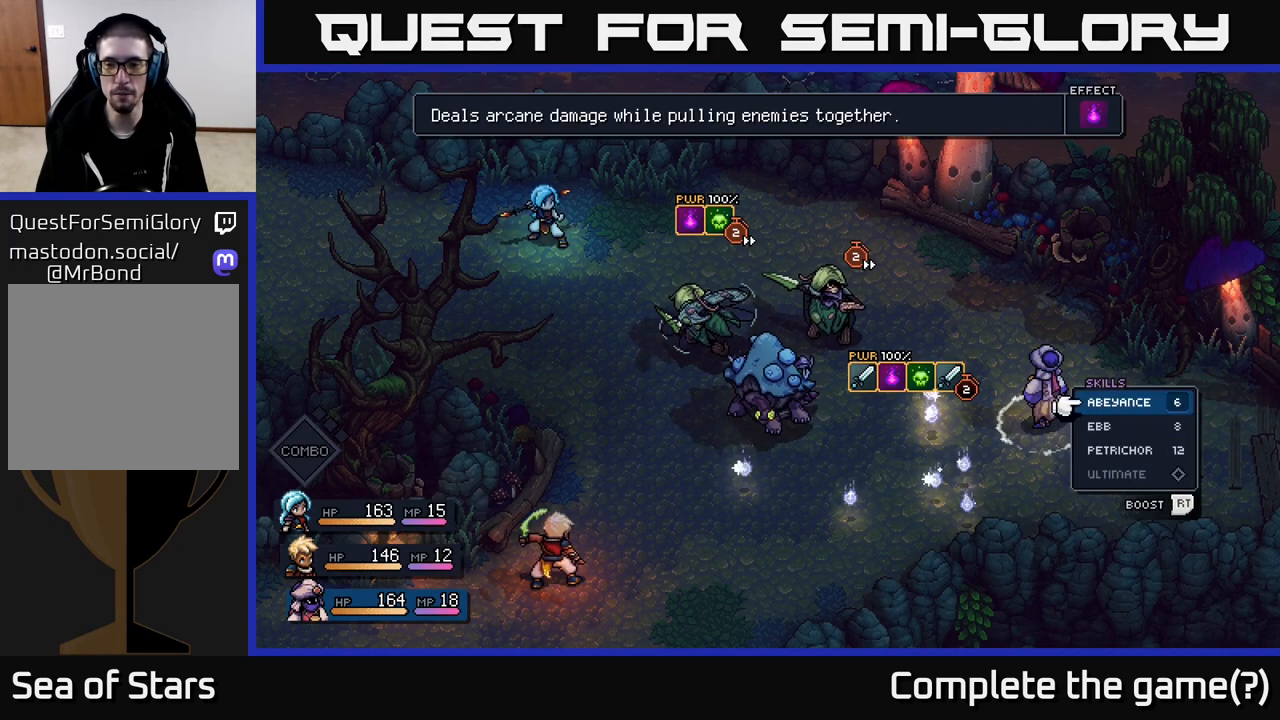
{"buttons": [], "left_stick": "center", "right_stick": "center", "events": [[117, "DPAD_DOWN", "down"], [233, "DPAD_DOWN", "up"], [367, "DPAD_DOWN", "down"], [500, "DPAD_DOWN", "up"]]}
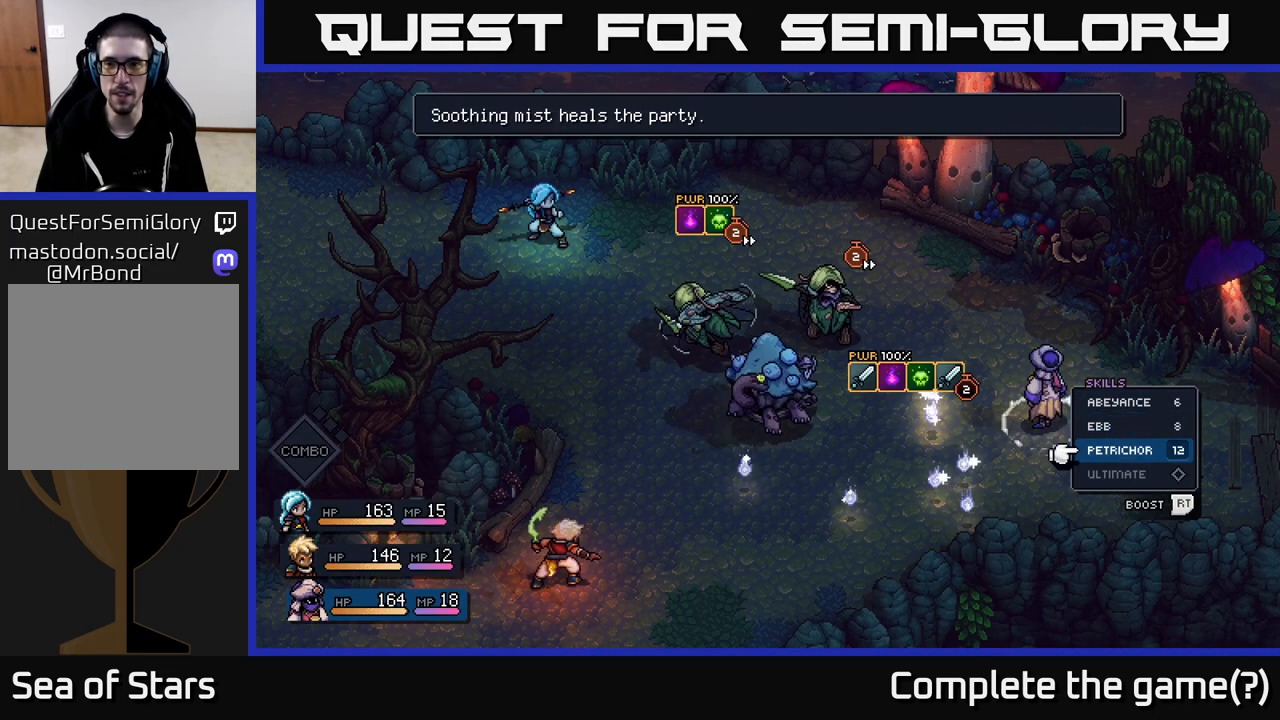
{"buttons": ["DPAD_UP"], "left_stick": "center", "right_stick": "center", "events": [[500, "DPAD_UP", "down"]]}
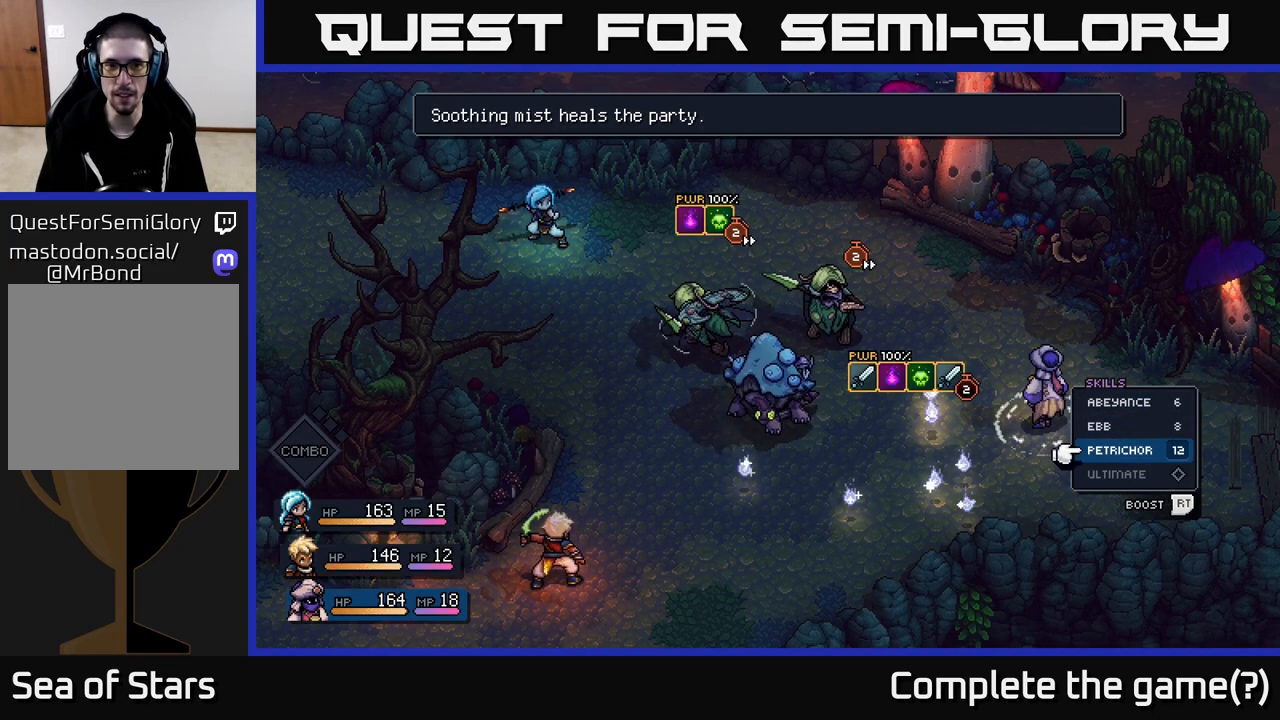
{"buttons": [], "left_stick": "center", "right_stick": "center", "events": [[133, "DPAD_UP", "up"]]}
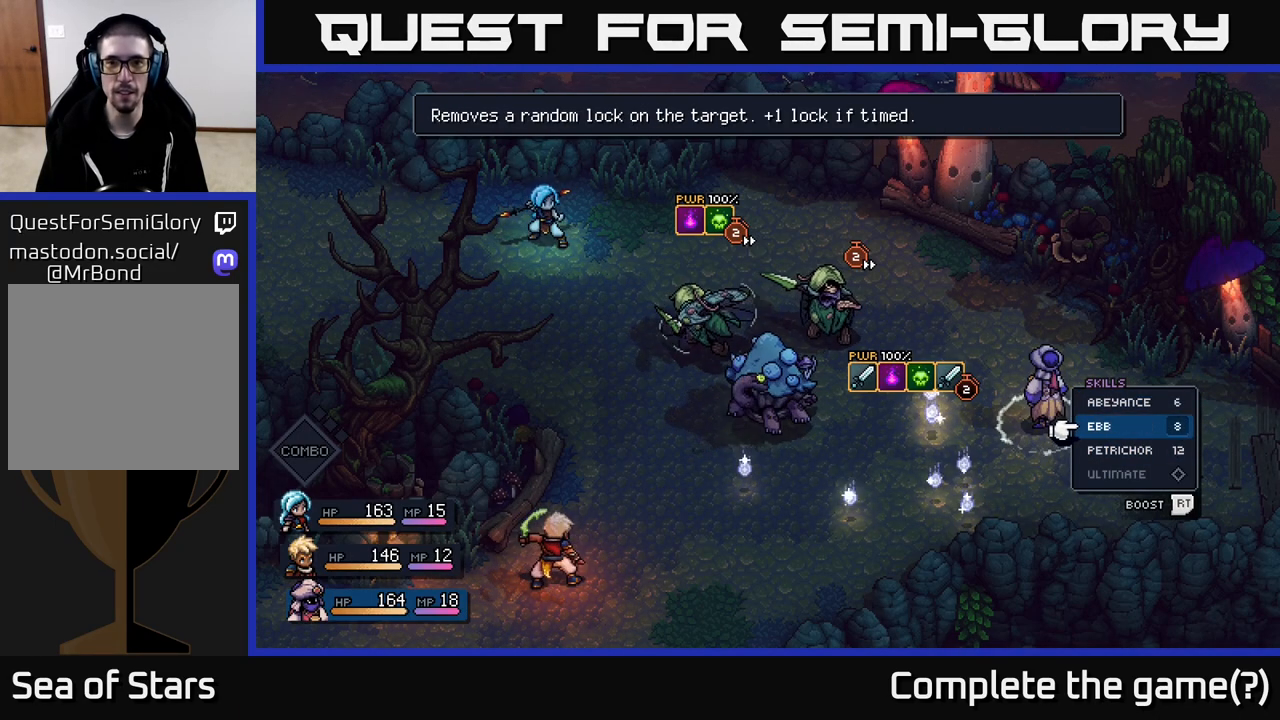
{"buttons": ["DPAD_UP"], "left_stick": "center", "right_stick": "center", "events": [[450, "DPAD_UP", "down"]]}
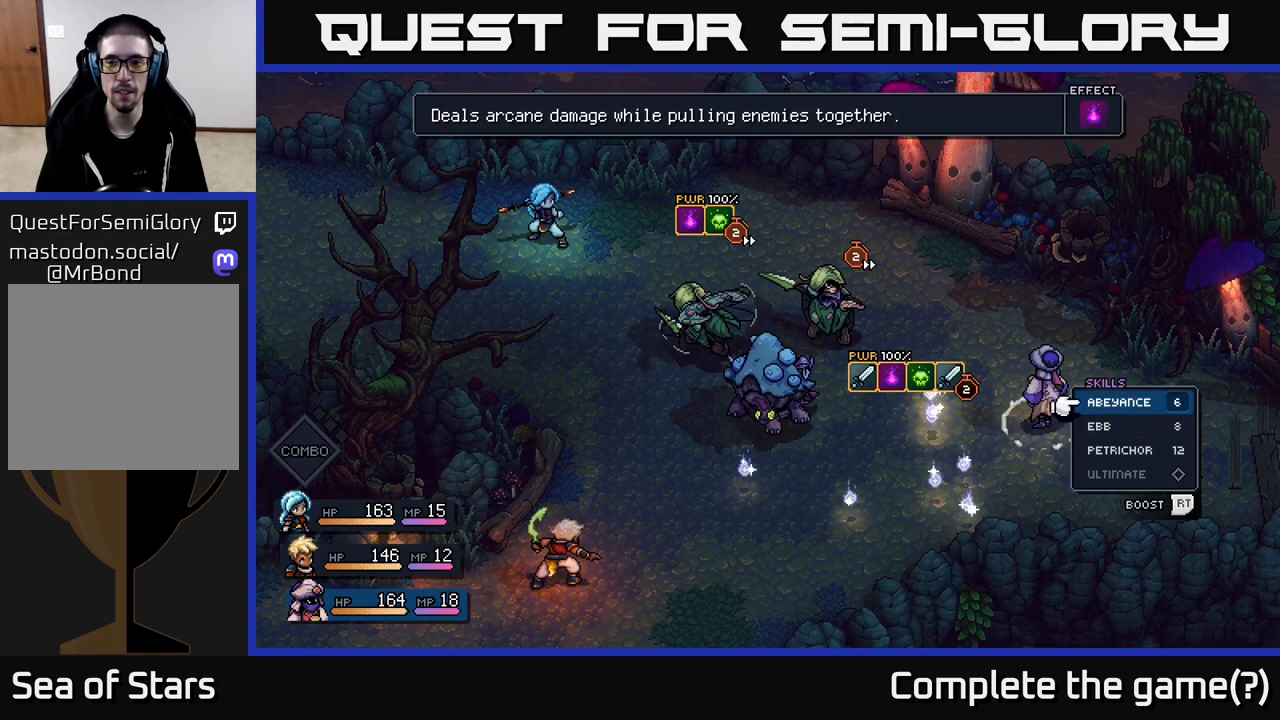
{"buttons": ["DPAD_DOWN"], "left_stick": "center", "right_stick": "center", "events": [[50, "DPAD_UP", "up"], [467, "DPAD_DOWN", "down"]]}
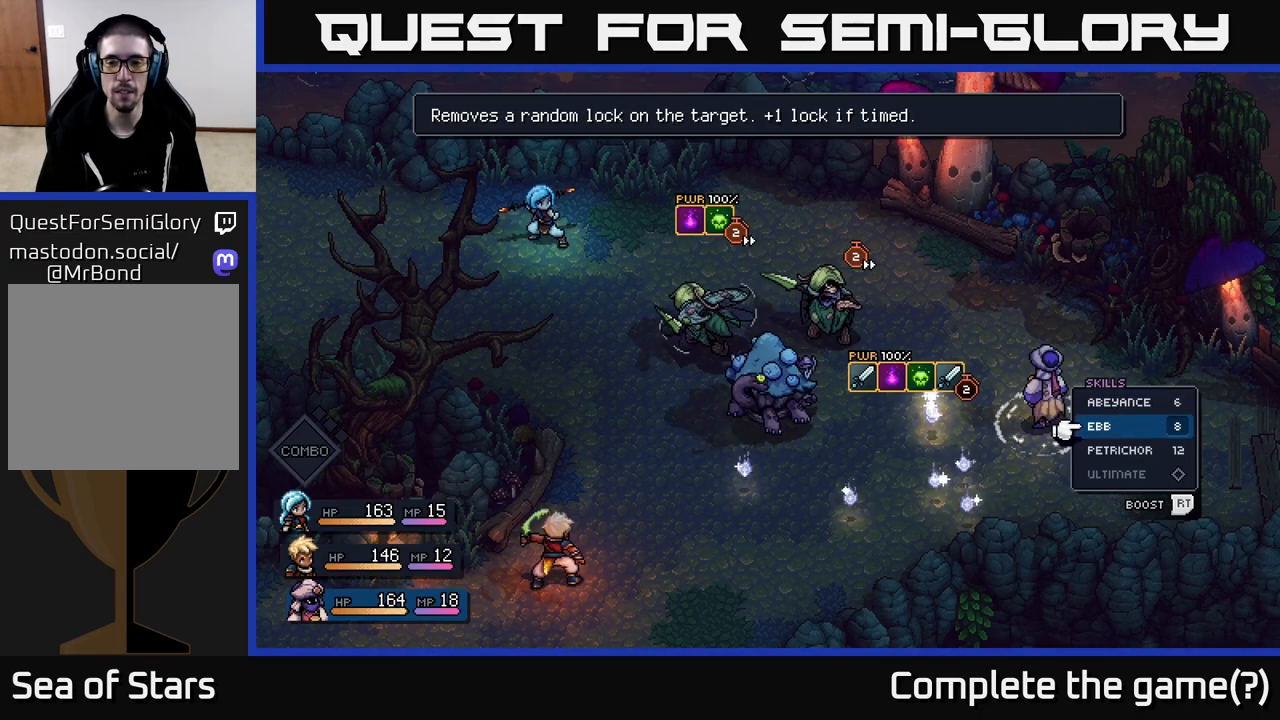
{"buttons": [], "left_stick": "center", "right_stick": "center", "events": [[117, "DPAD_DOWN", "up"]]}
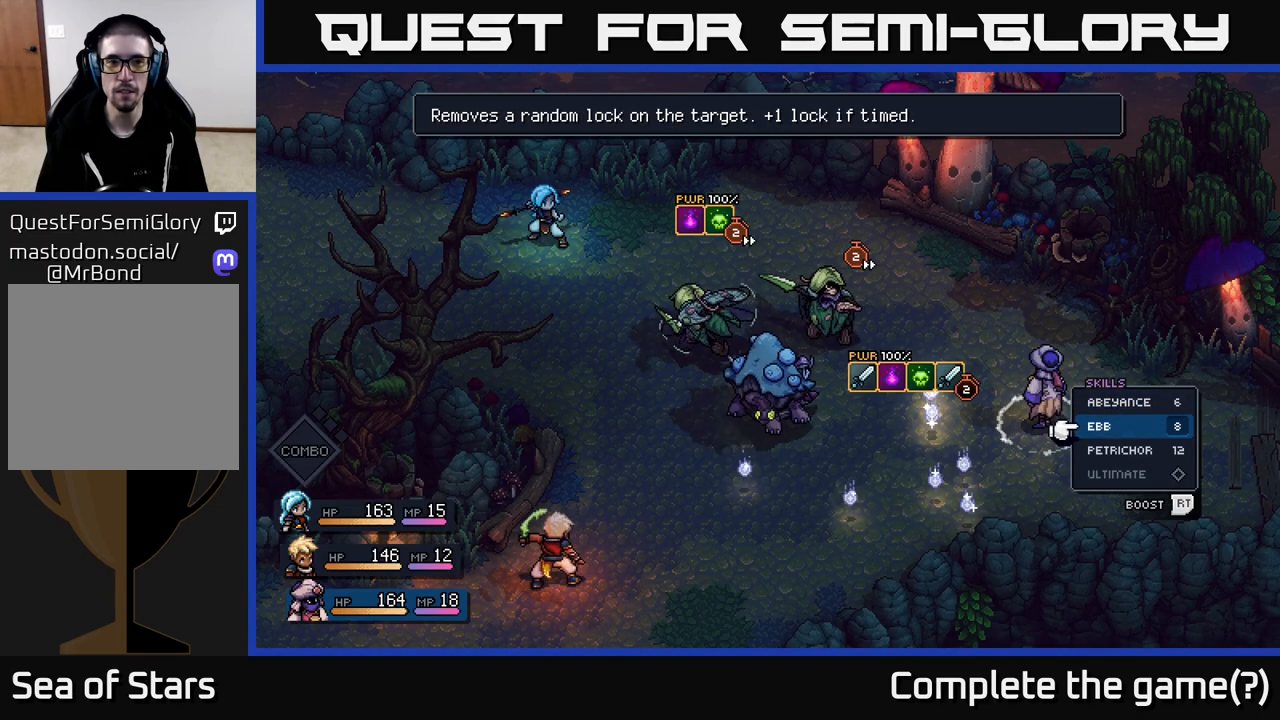
{"buttons": [], "left_stick": "center", "right_stick": "center", "events": []}
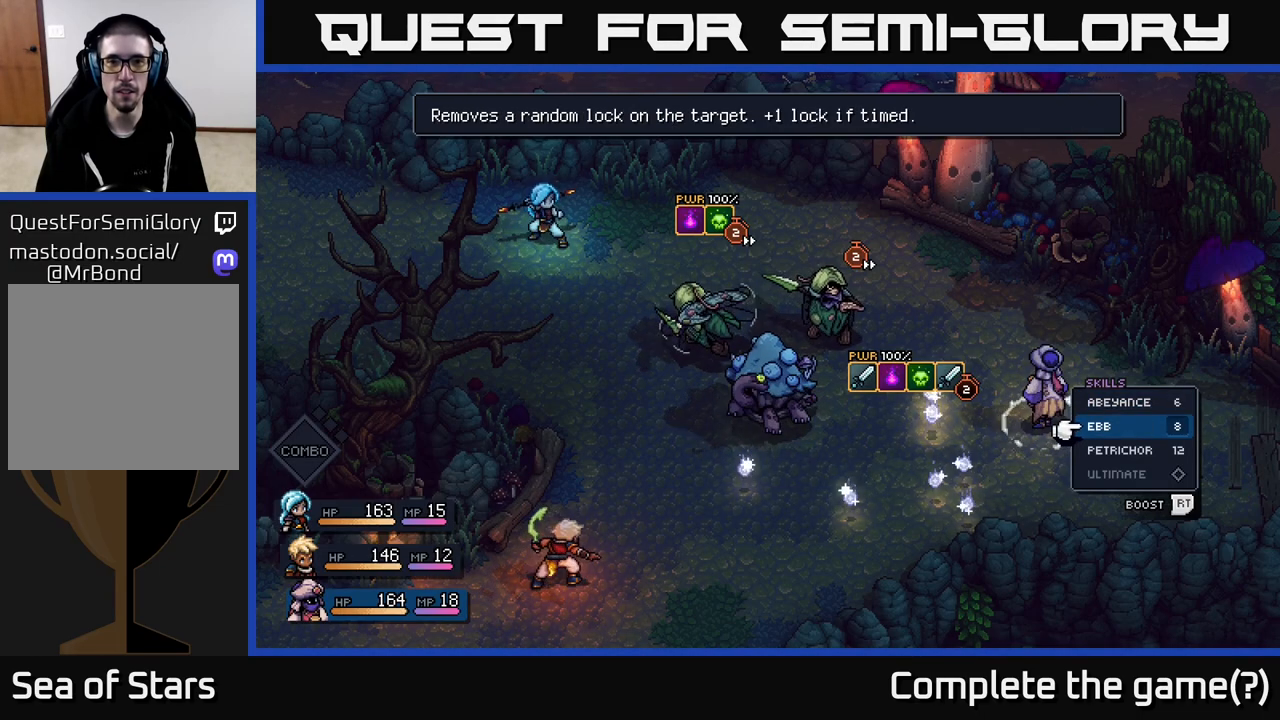
{"buttons": [], "left_stick": "center", "right_stick": "center", "events": []}
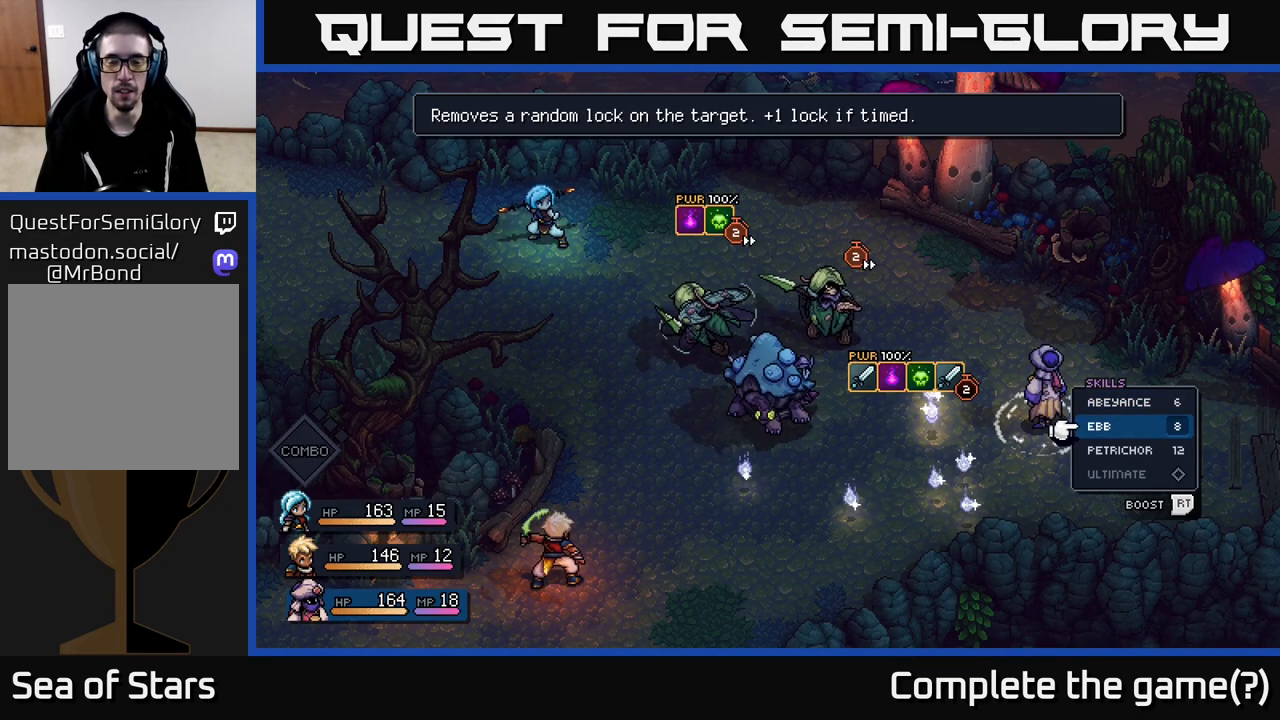
{"buttons": [], "left_stick": "center", "right_stick": "center", "events": []}
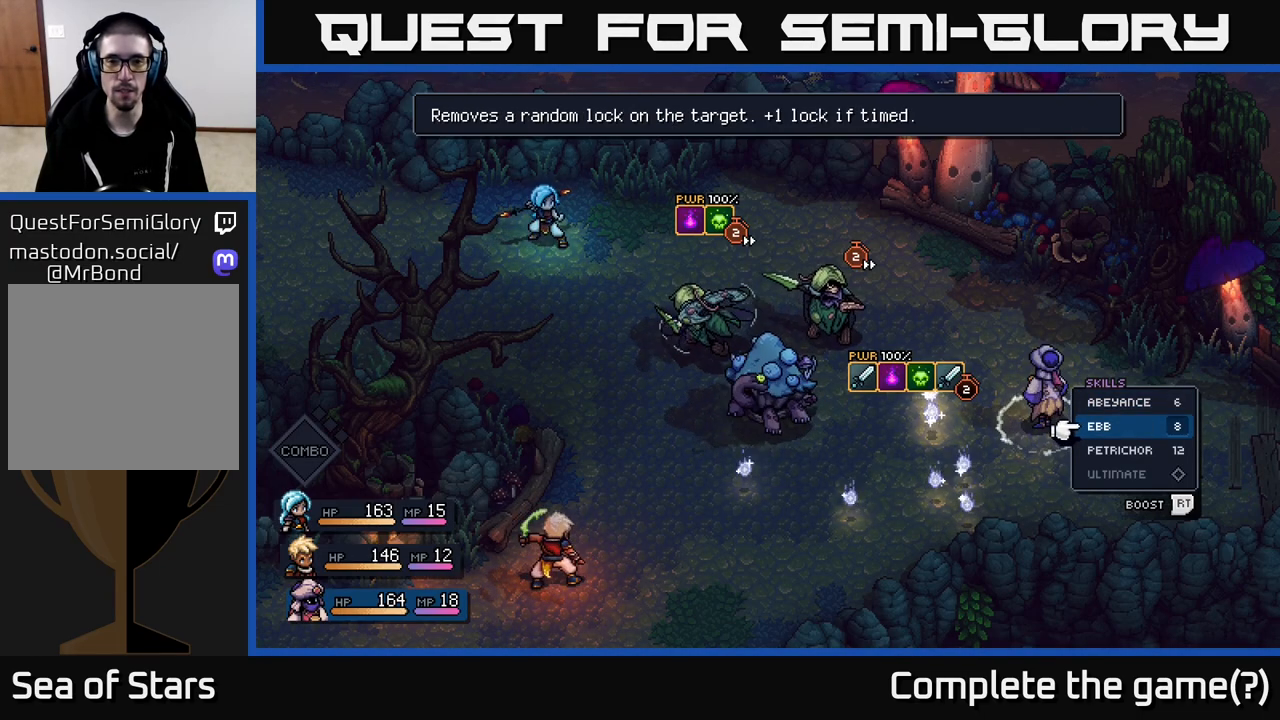
{"buttons": [], "left_stick": "center", "right_stick": "center", "events": []}
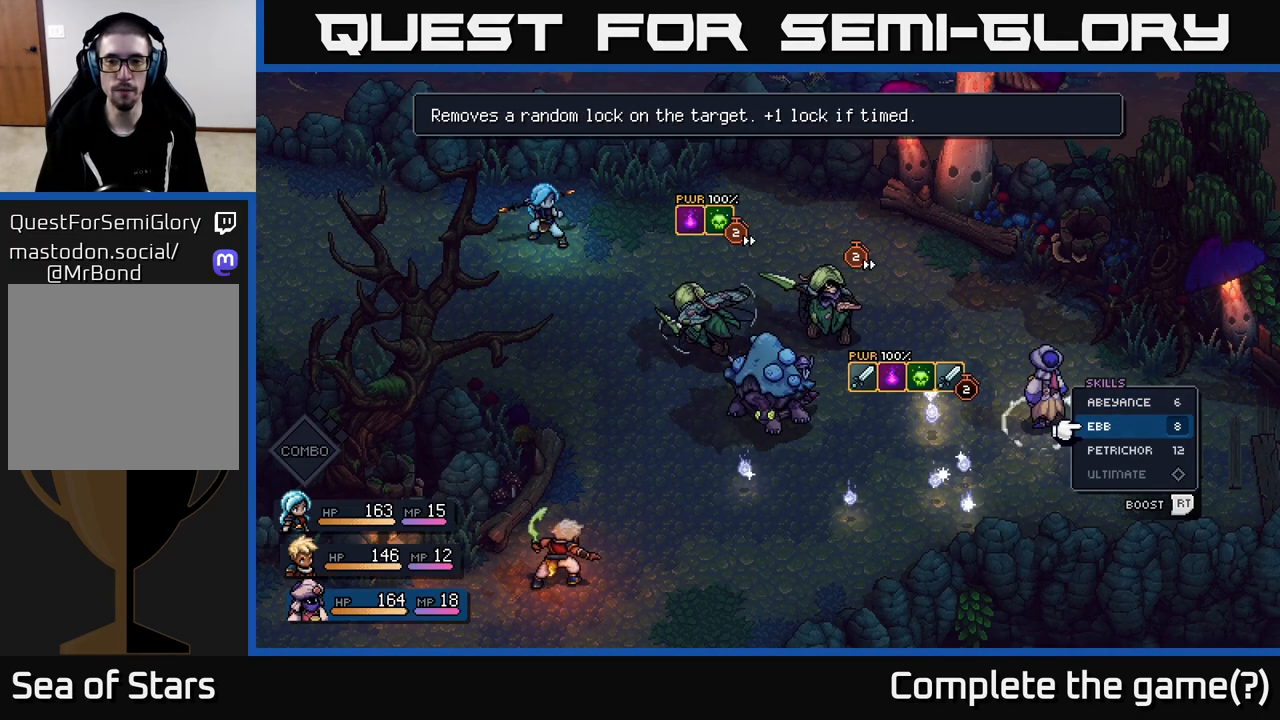
{"buttons": [], "left_stick": "center", "right_stick": "center", "events": []}
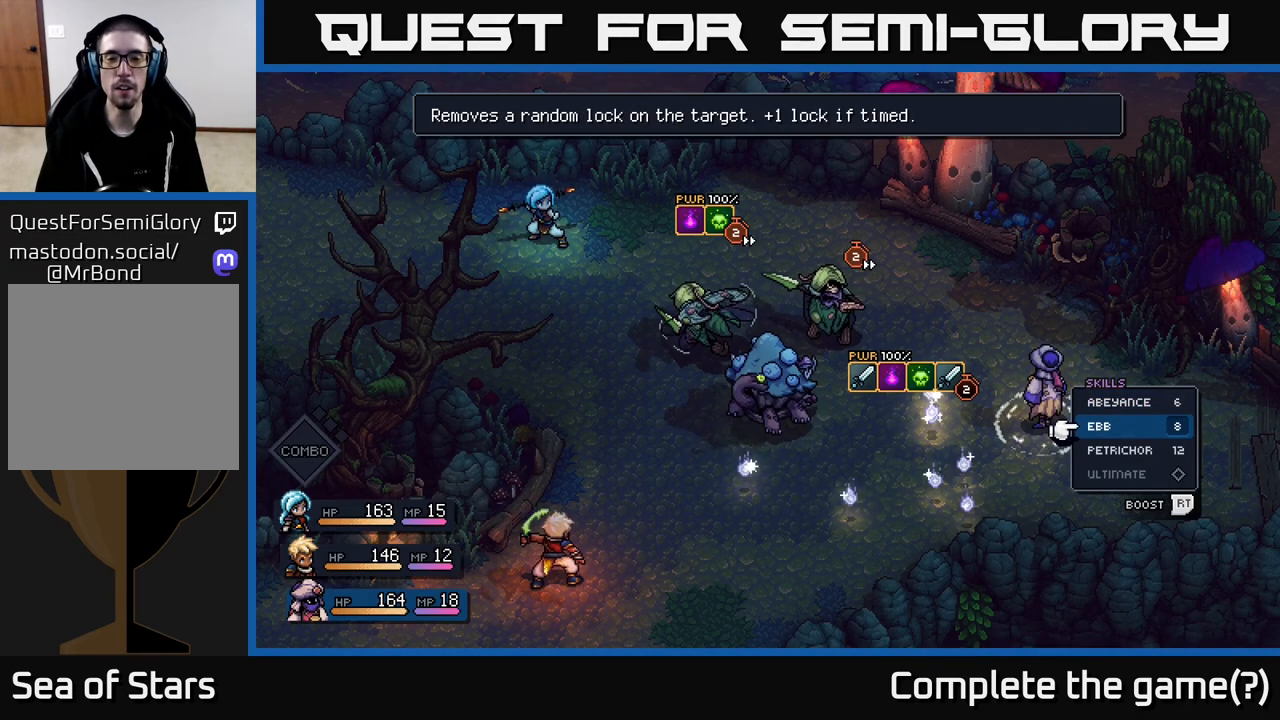
{"buttons": [], "left_stick": "center", "right_stick": "center", "events": []}
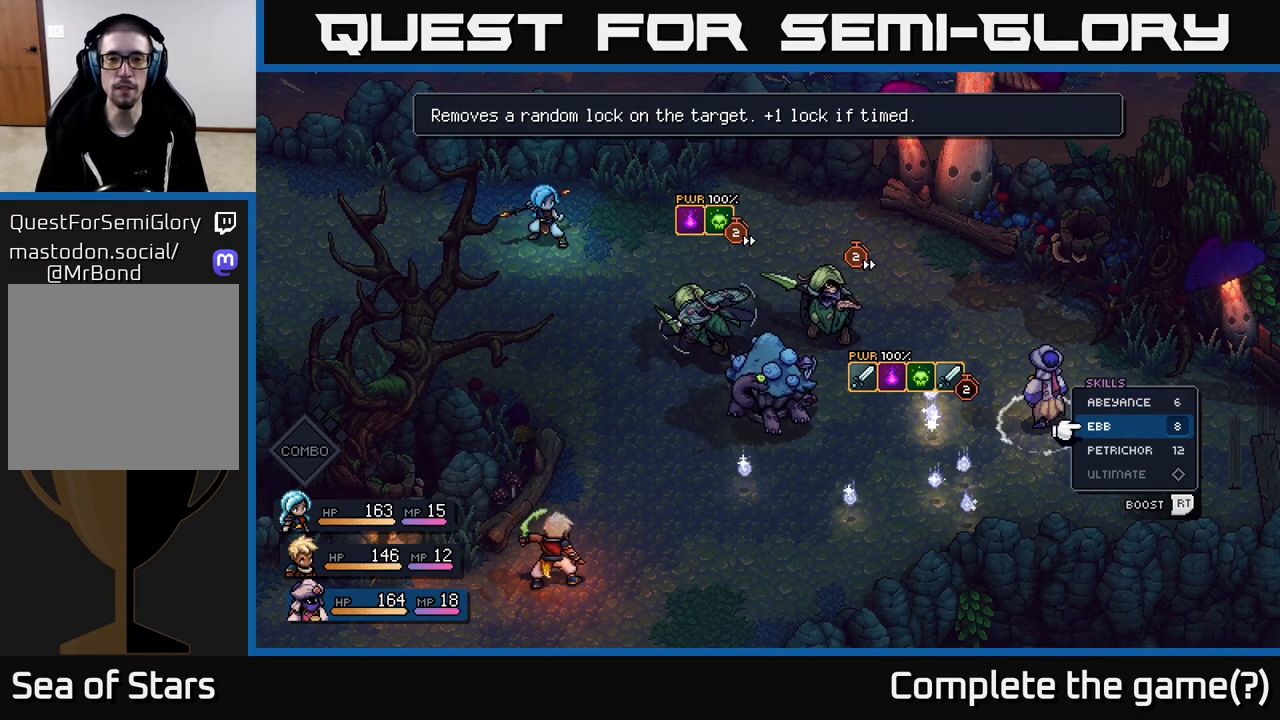
{"buttons": [], "left_stick": "center", "right_stick": "center", "events": []}
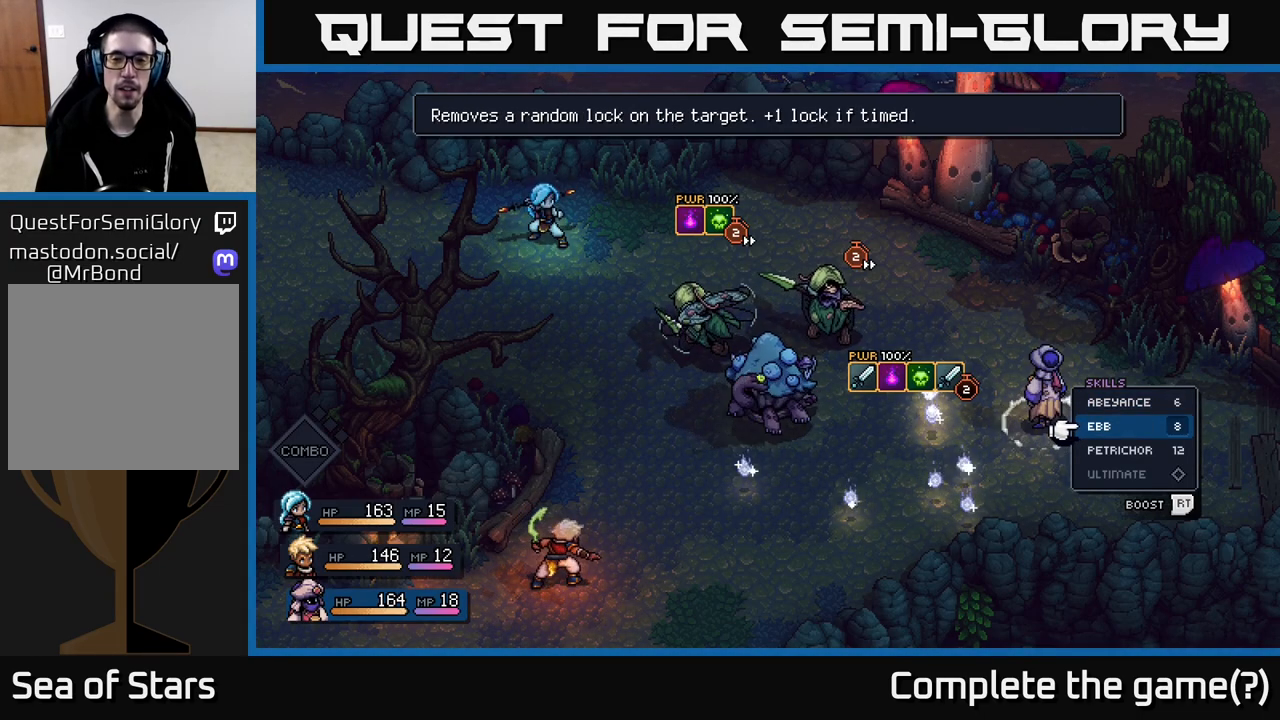
{"buttons": [], "left_stick": "center", "right_stick": "center", "events": []}